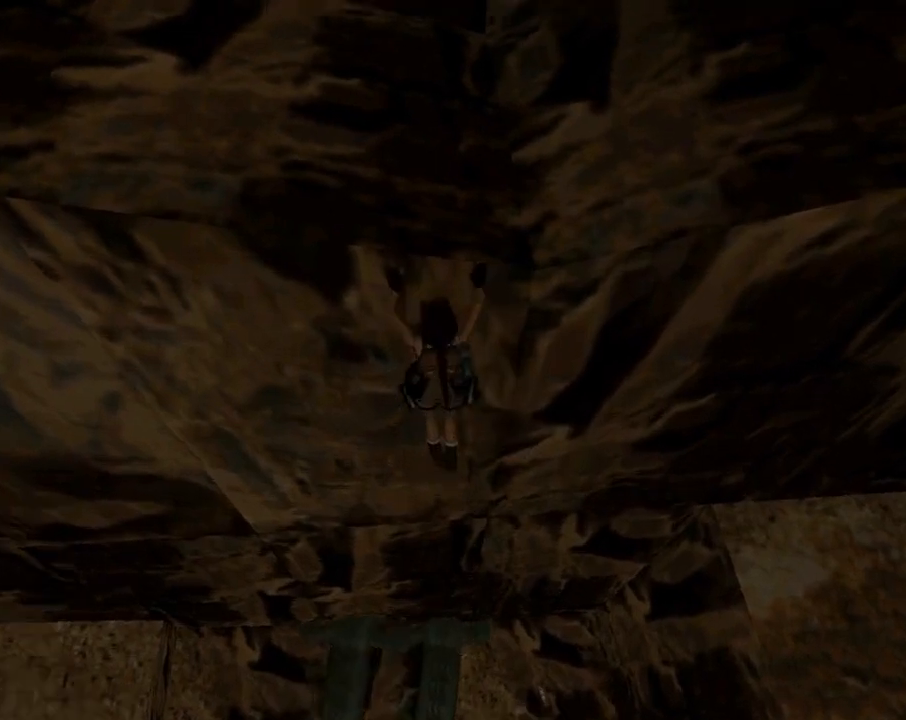
Gameplay with a controller (PlayStation layout); each line is a JSON object with the inputs held at the frame after it. "events" lists button and stick changes between this image and that frame as [ms after this image, input, new state], when the widget could be followed in between. Not read: right_stick.
{"buttons": ["CROSS", "DPAD_UP"], "left_stick": "center", "events": []}
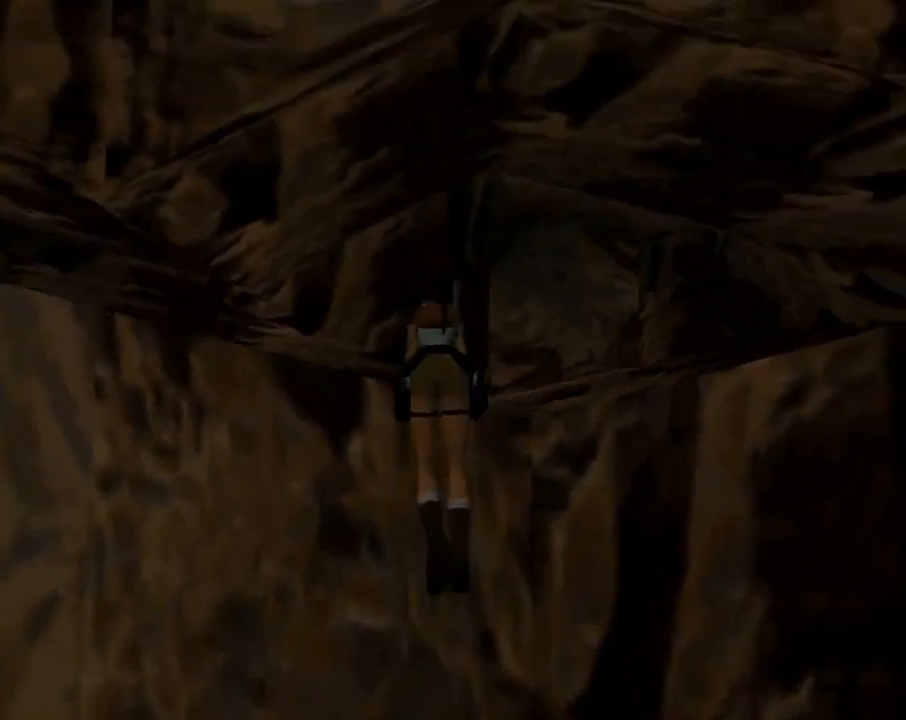
{"buttons": ["CROSS", "DPAD_UP"], "left_stick": "center", "events": []}
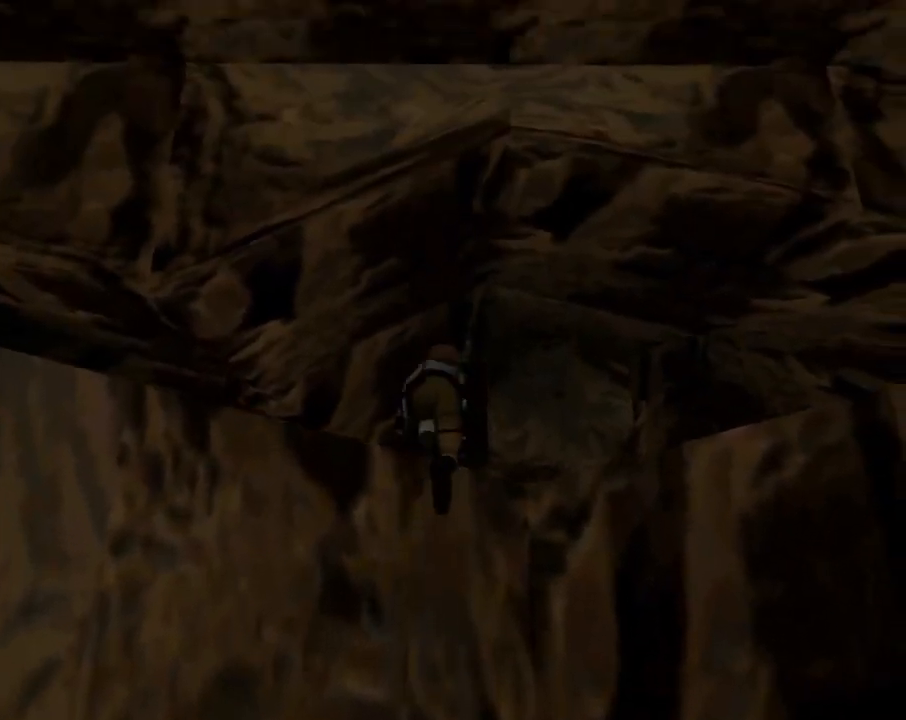
{"buttons": ["DPAD_UP", "DPAD_RIGHT"], "left_stick": "center", "events": [[233, "CROSS", "up"], [267, "DPAD_RIGHT", "down"]]}
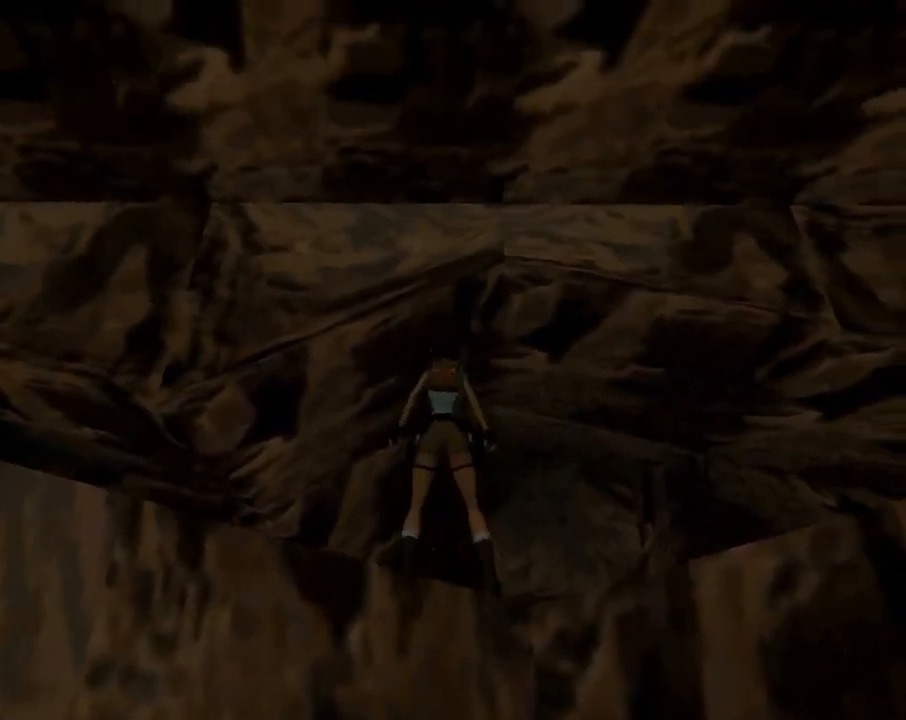
{"buttons": ["R2", "DPAD_UP"], "left_stick": "center", "events": [[433, "DPAD_RIGHT", "up"], [500, "R2", "down"]]}
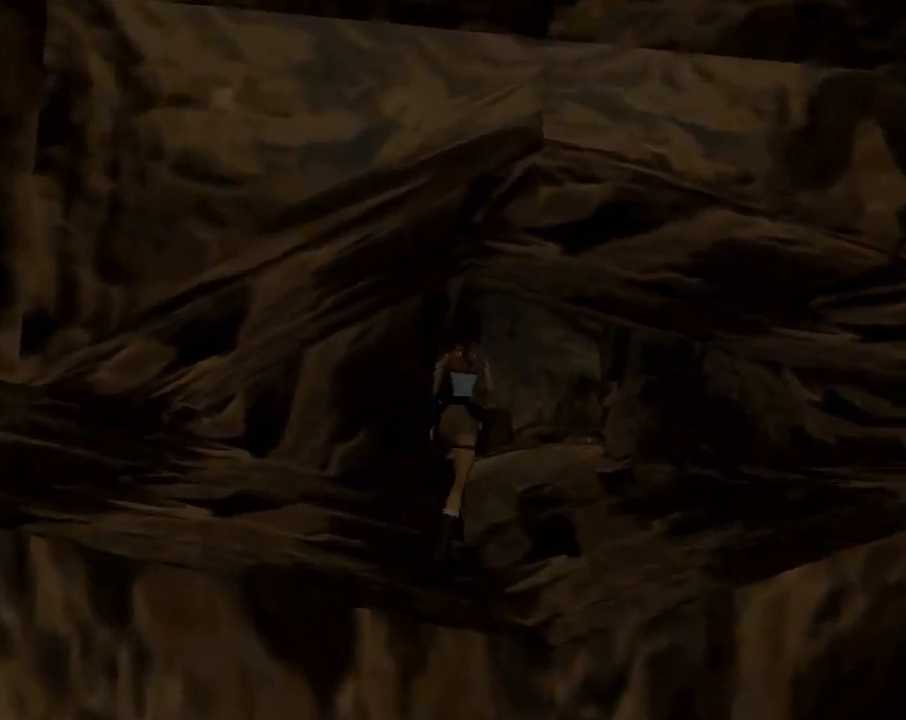
{"buttons": ["R2", "DPAD_UP"], "left_stick": "center", "events": [[267, "DPAD_RIGHT", "down"], [433, "DPAD_RIGHT", "up"]]}
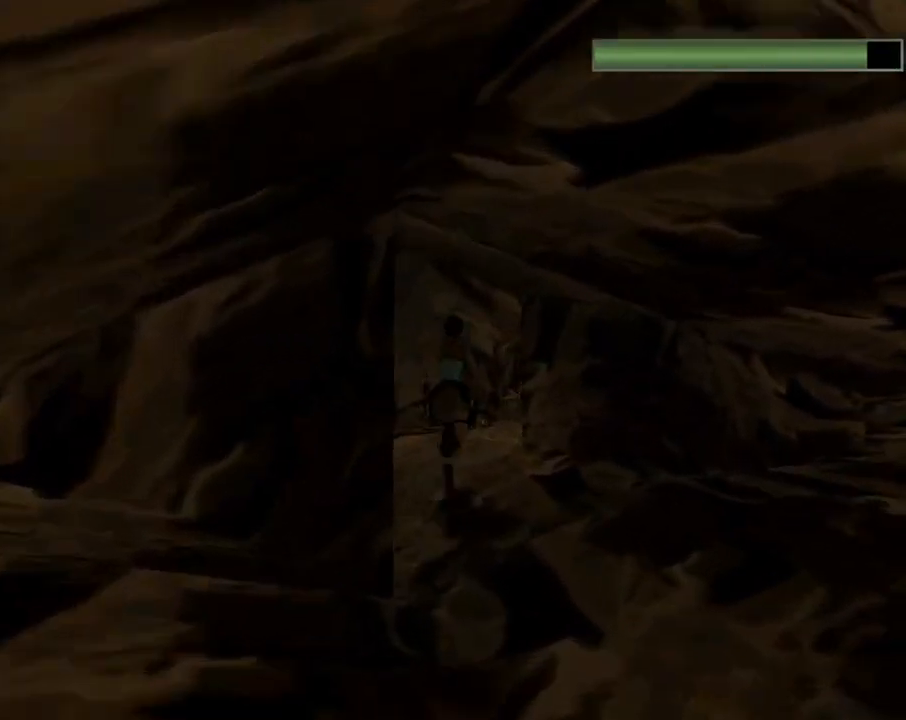
{"buttons": ["DPAD_UP"], "left_stick": "center", "events": [[200, "R2", "up"]]}
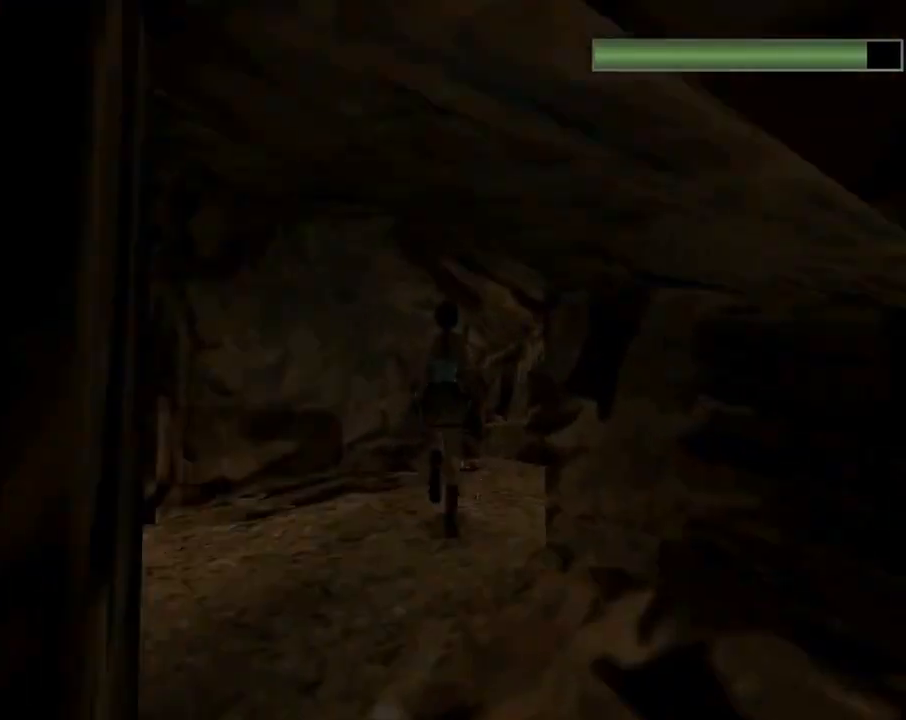
{"buttons": ["DPAD_RIGHT"], "left_stick": "center", "events": [[400, "DPAD_RIGHT", "down"], [433, "DPAD_UP", "up"]]}
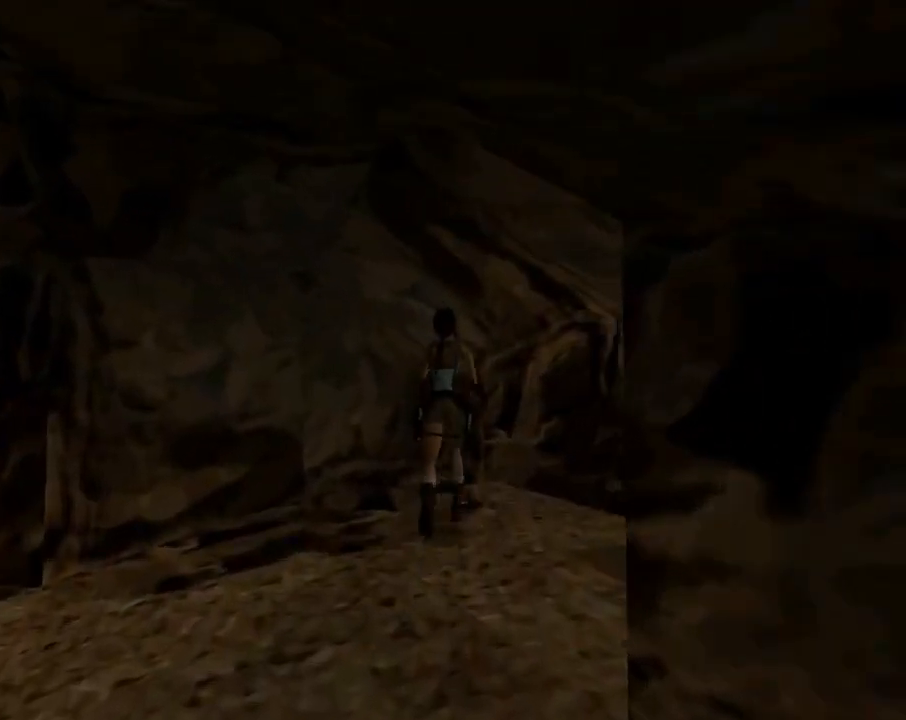
{"buttons": ["CROSS"], "left_stick": "center", "events": [[100, "CROSS", "down"], [367, "DPAD_RIGHT", "up"]]}
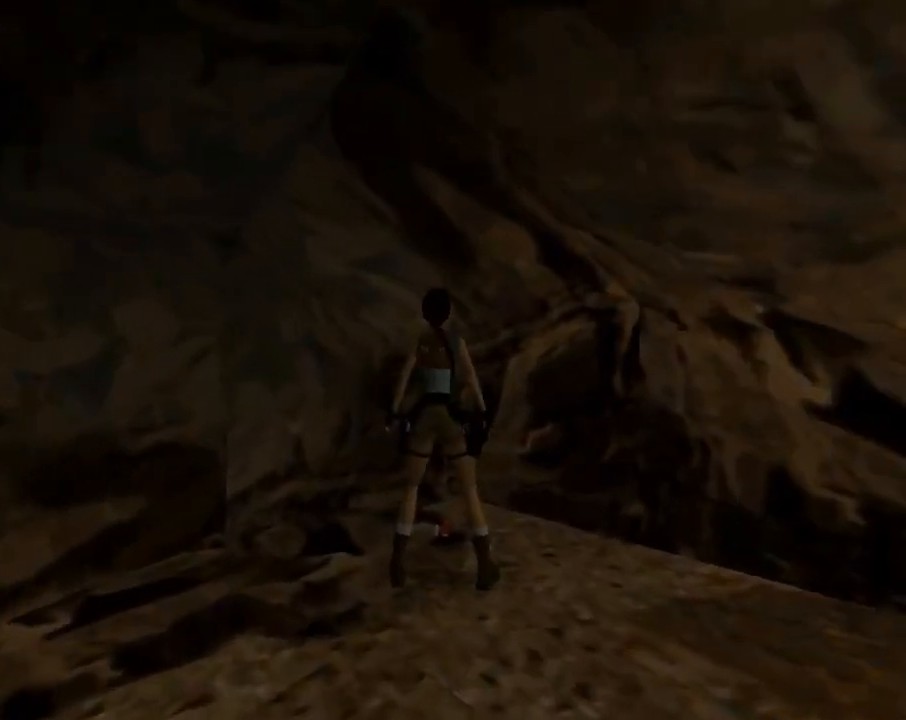
{"buttons": ["CROSS", "DPAD_LEFT"], "left_stick": "center", "events": [[133, "DPAD_UP", "down"], [167, "DPAD_LEFT", "down"], [300, "DPAD_UP", "up"]]}
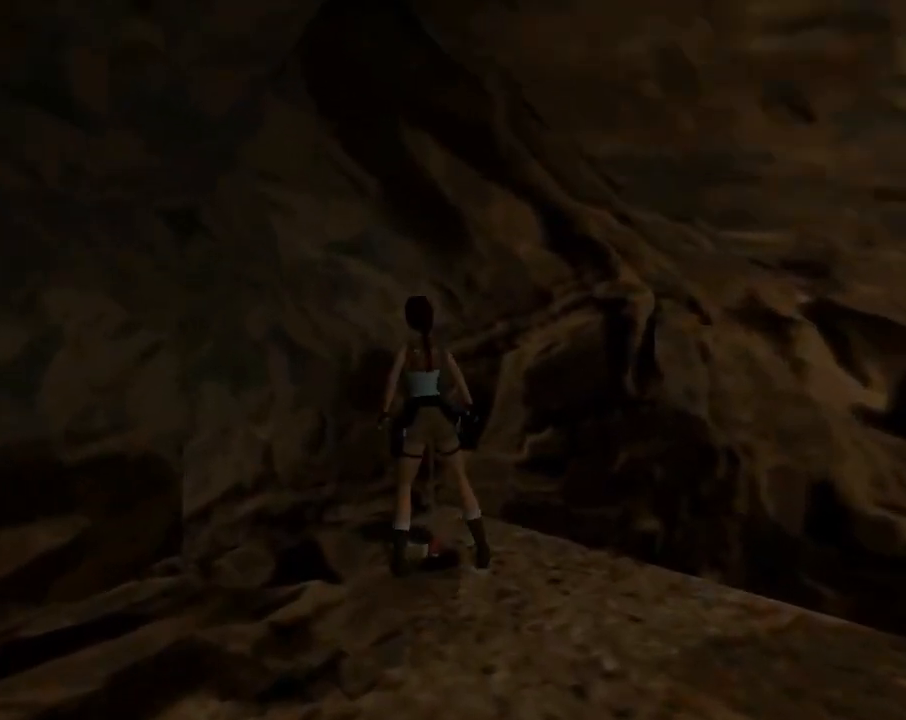
{"buttons": ["CROSS"], "left_stick": "center", "events": [[200, "DPAD_LEFT", "up"]]}
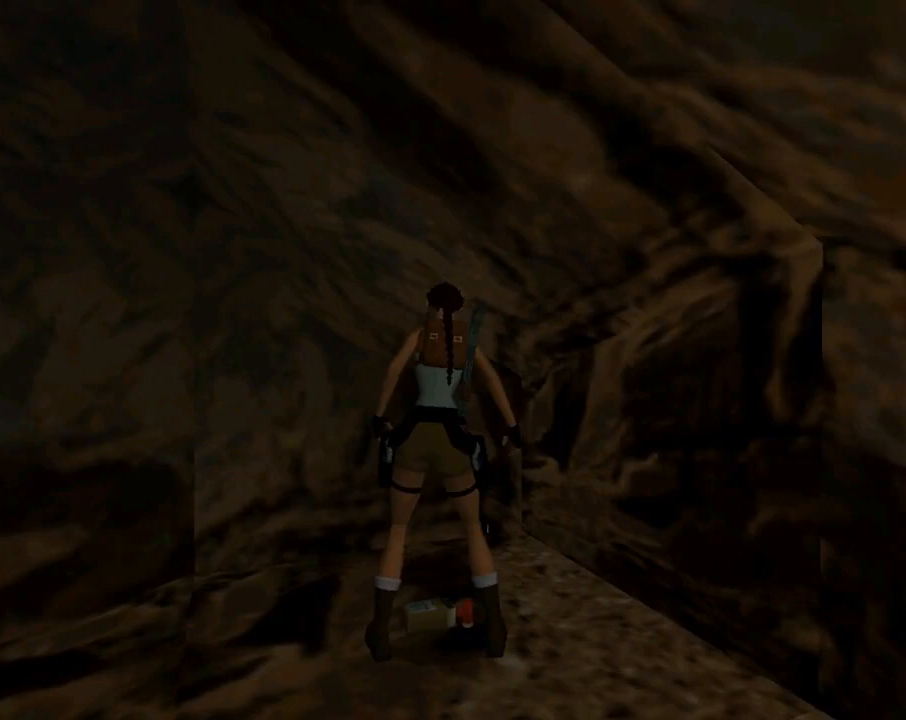
{"buttons": ["CROSS"], "left_stick": "center", "events": []}
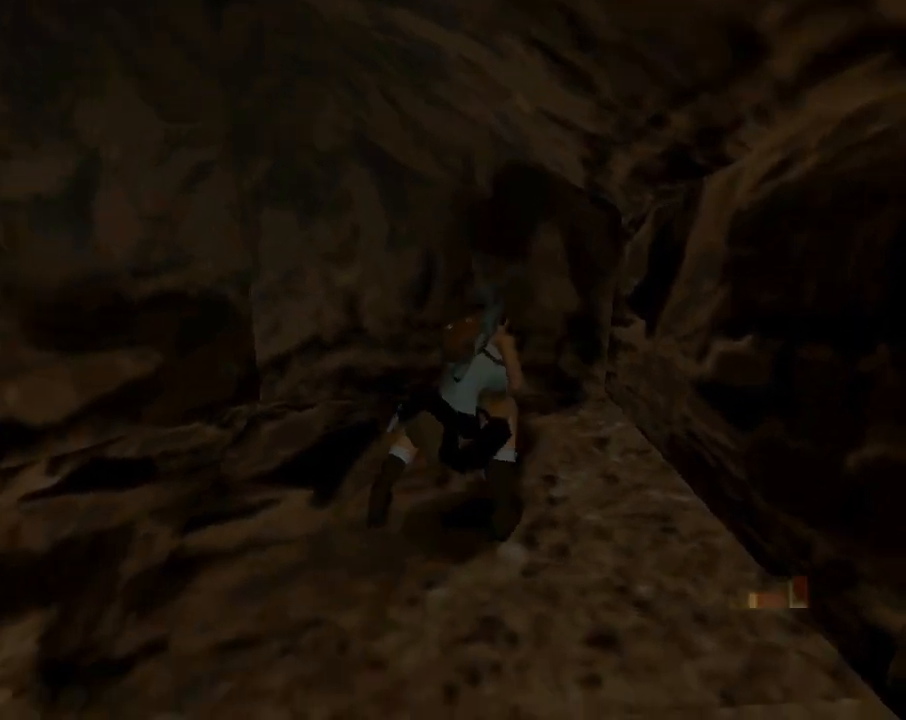
{"buttons": ["TRIANGLE", "DPAD_RIGHT"], "left_stick": "center", "events": [[33, "CROSS", "up"], [267, "DPAD_RIGHT", "down"], [300, "TRIANGLE", "down"]]}
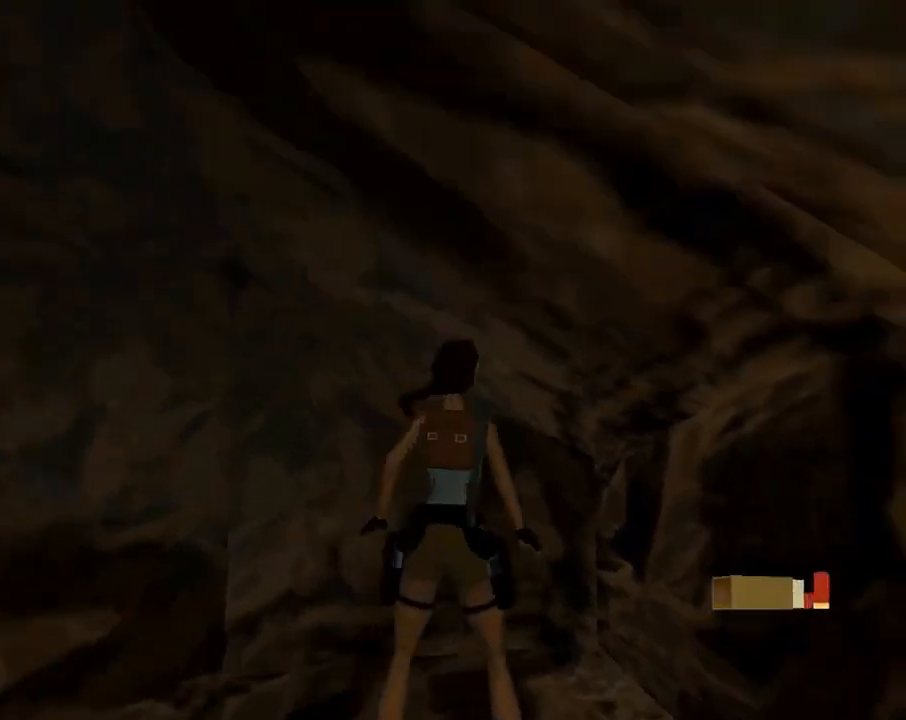
{"buttons": ["DPAD_RIGHT"], "left_stick": "center", "events": [[167, "TRIANGLE", "up"]]}
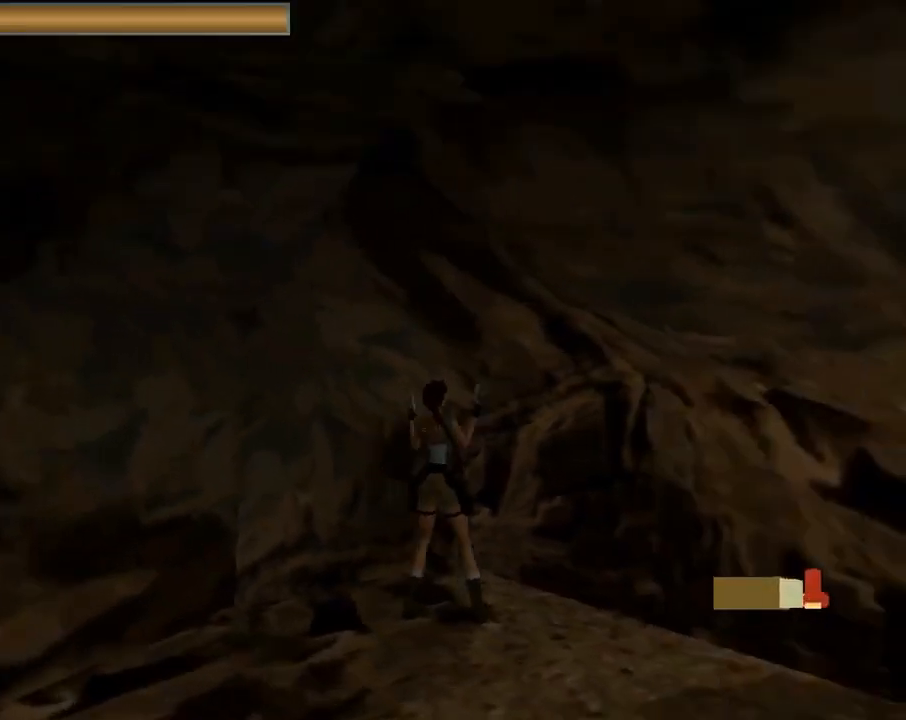
{"buttons": ["TRIANGLE", "DPAD_UP", "DPAD_RIGHT"], "left_stick": "center", "events": [[300, "DPAD_UP", "down"], [433, "TRIANGLE", "down"]]}
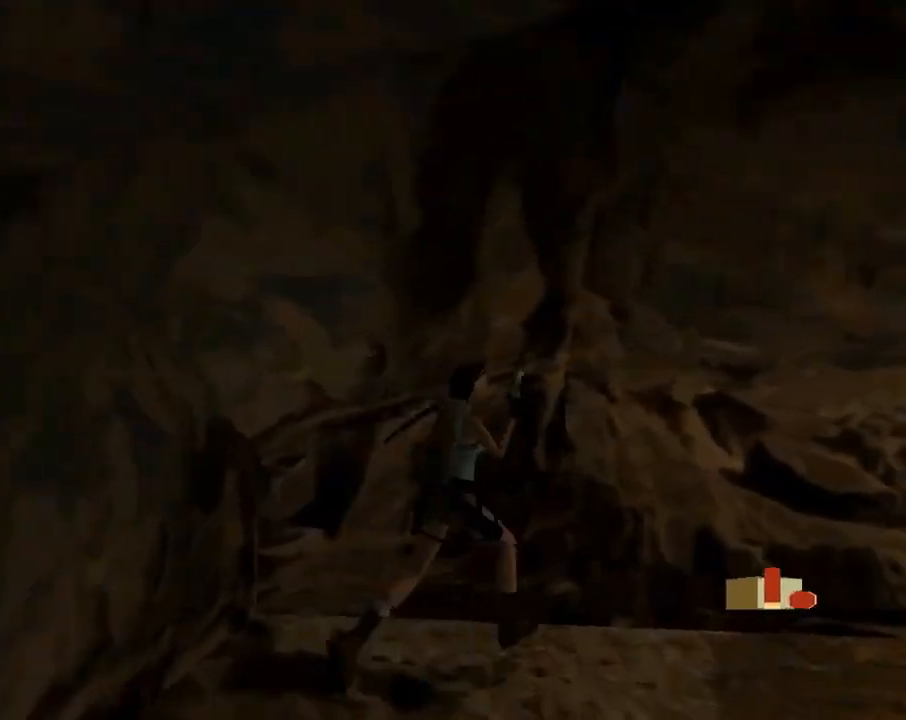
{"buttons": ["DPAD_UP"], "left_stick": "center", "events": [[200, "TRIANGLE", "up"], [333, "DPAD_RIGHT", "up"]]}
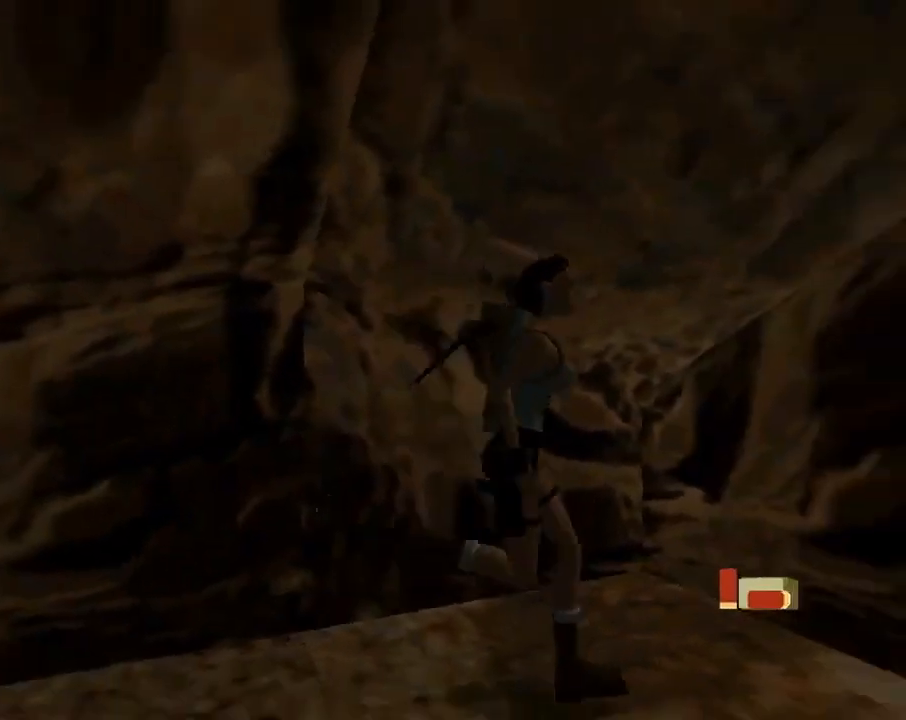
{"buttons": ["DPAD_RIGHT"], "left_stick": "center", "events": [[100, "DPAD_RIGHT", "down"], [167, "DPAD_UP", "up"]]}
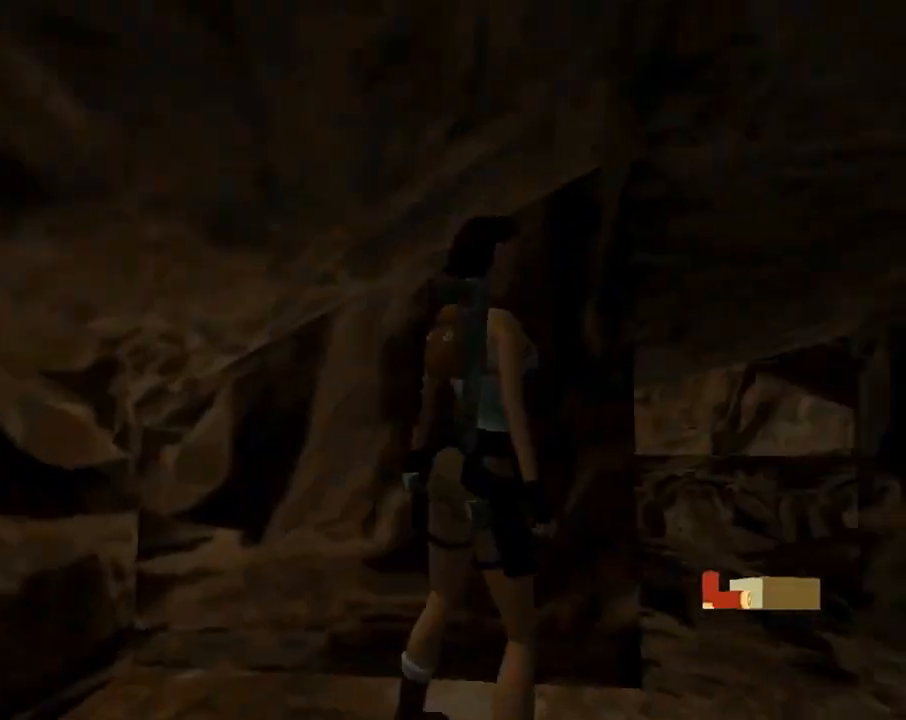
{"buttons": ["DPAD_UP"], "left_stick": "center", "events": [[267, "DPAD_RIGHT", "up"], [267, "DPAD_UP", "down"]]}
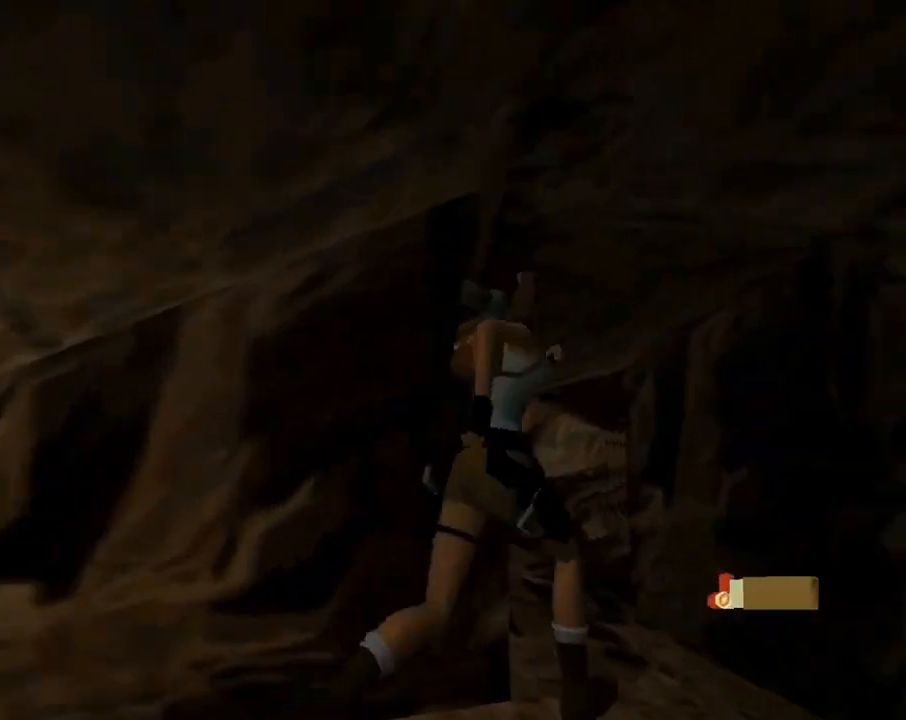
{"buttons": ["DPAD_UP", "DPAD_LEFT"], "left_stick": "center", "events": [[33, "DPAD_LEFT", "down"]]}
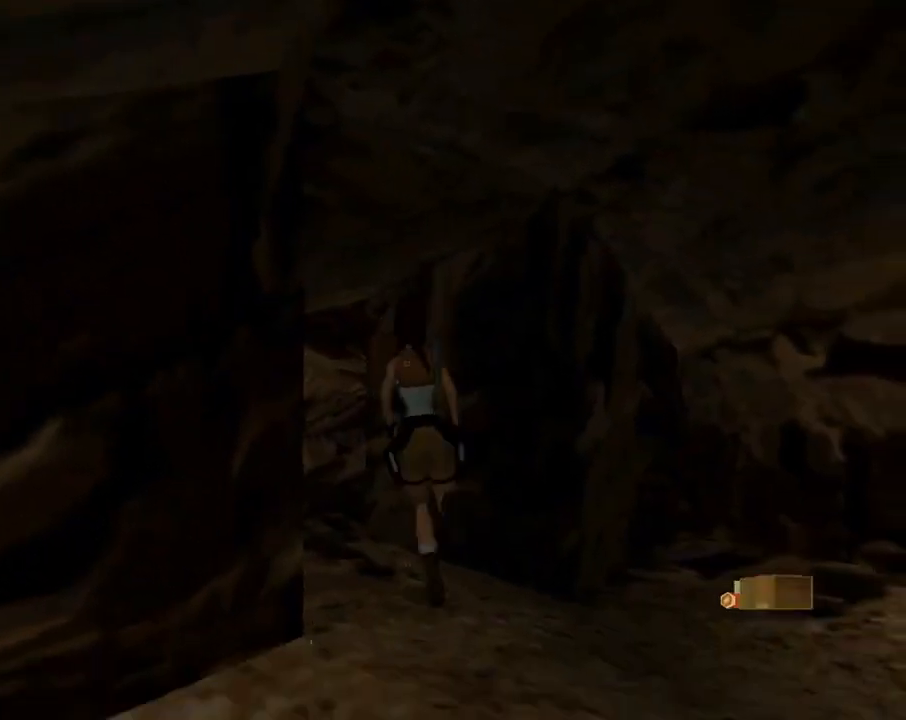
{"buttons": ["DPAD_UP", "DPAD_RIGHT"], "left_stick": "center", "events": [[100, "DPAD_LEFT", "up"], [467, "DPAD_RIGHT", "down"]]}
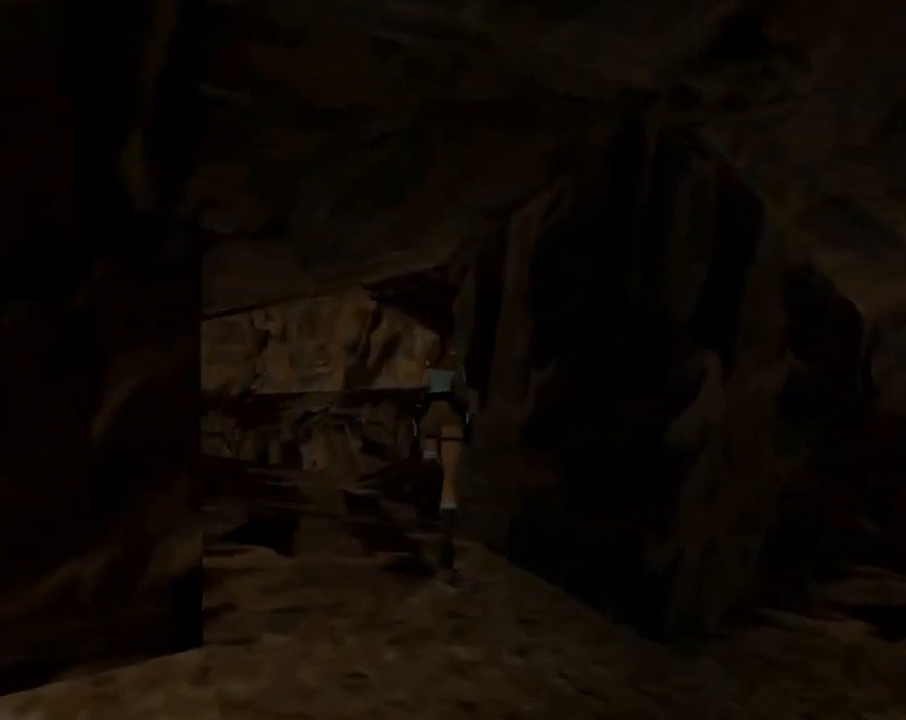
{"buttons": [], "left_stick": "center", "events": [[333, "DPAD_RIGHT", "up"], [467, "DPAD_UP", "up"]]}
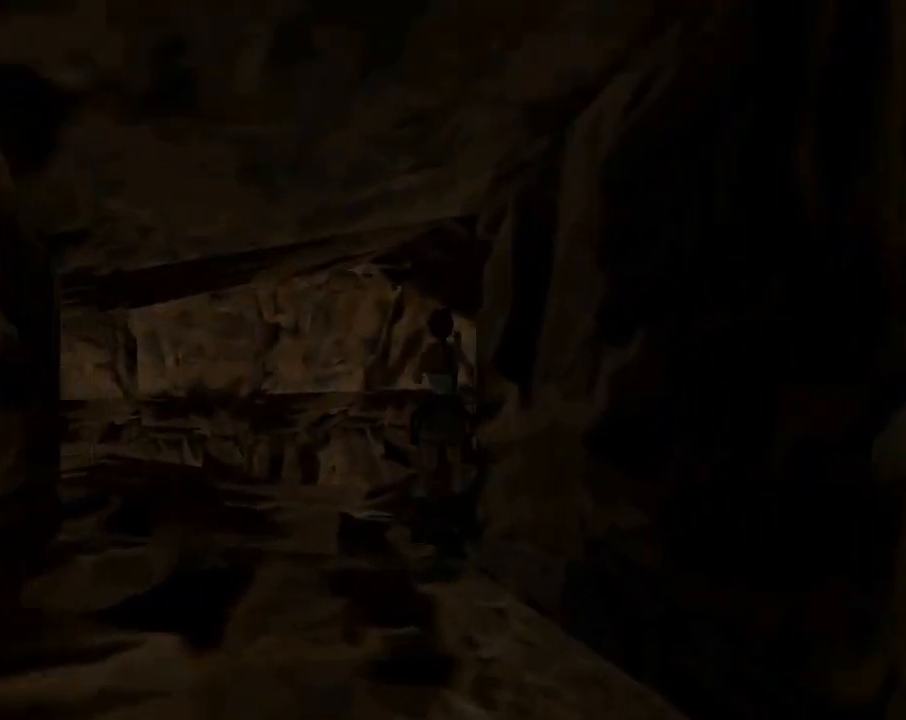
{"buttons": ["DPAD_RIGHT"], "left_stick": "center", "events": [[433, "DPAD_RIGHT", "down"]]}
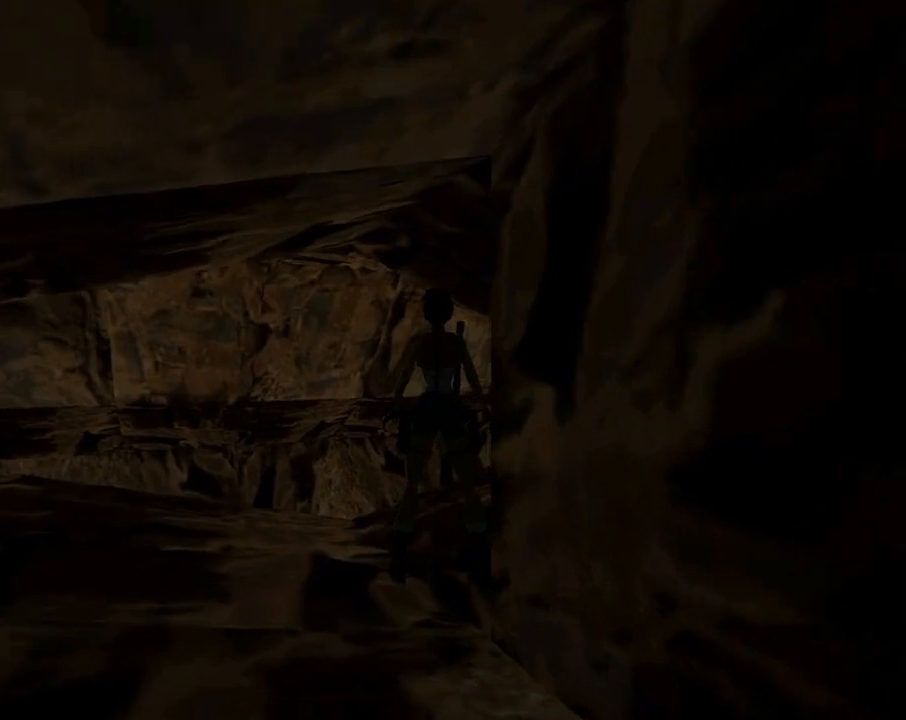
{"buttons": ["DPAD_LEFT"], "left_stick": "center", "events": [[267, "DPAD_UP", "down"], [333, "DPAD_RIGHT", "up"], [367, "DPAD_LEFT", "down"], [400, "DPAD_UP", "up"]]}
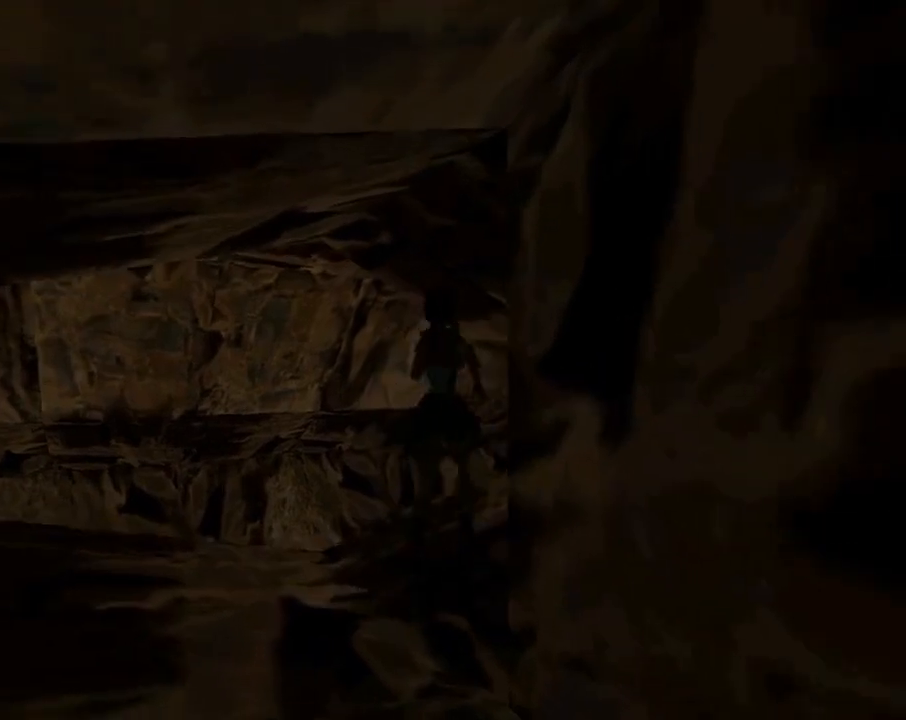
{"buttons": ["DPAD_LEFT"], "left_stick": "center", "events": []}
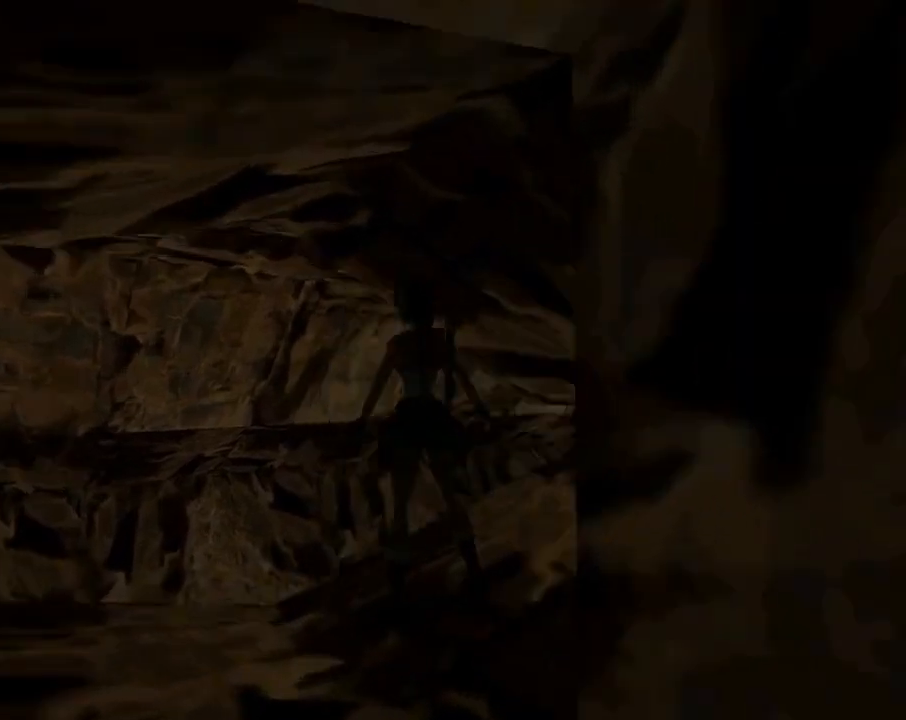
{"buttons": ["DPAD_DOWN"], "left_stick": "center", "events": [[200, "DPAD_DOWN", "down"], [200, "DPAD_LEFT", "up"]]}
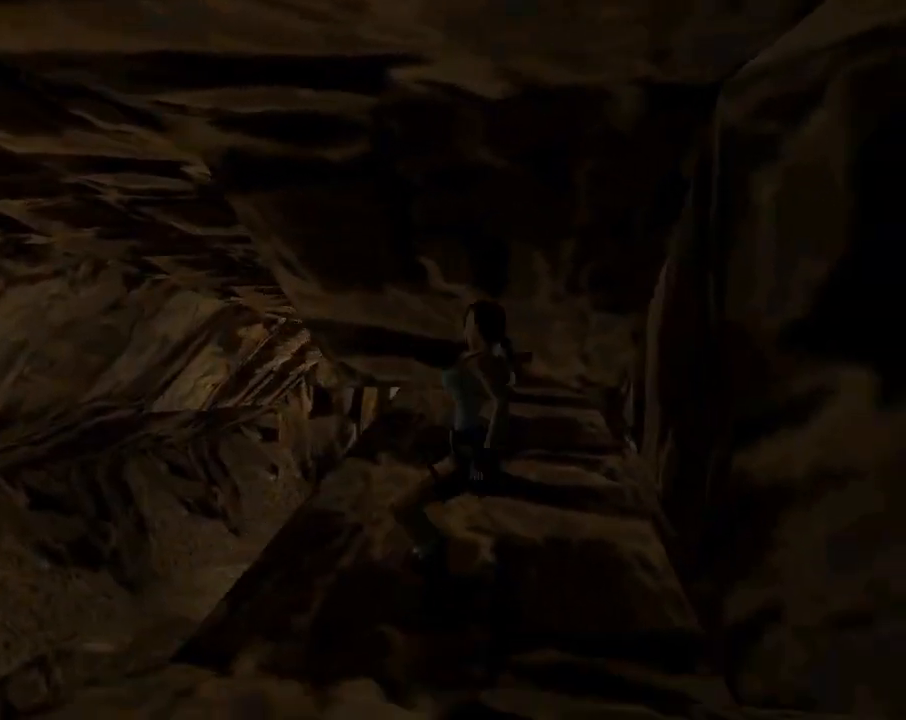
{"buttons": ["DPAD_UP"], "left_stick": "center", "events": [[167, "DPAD_DOWN", "up"], [367, "DPAD_UP", "down"]]}
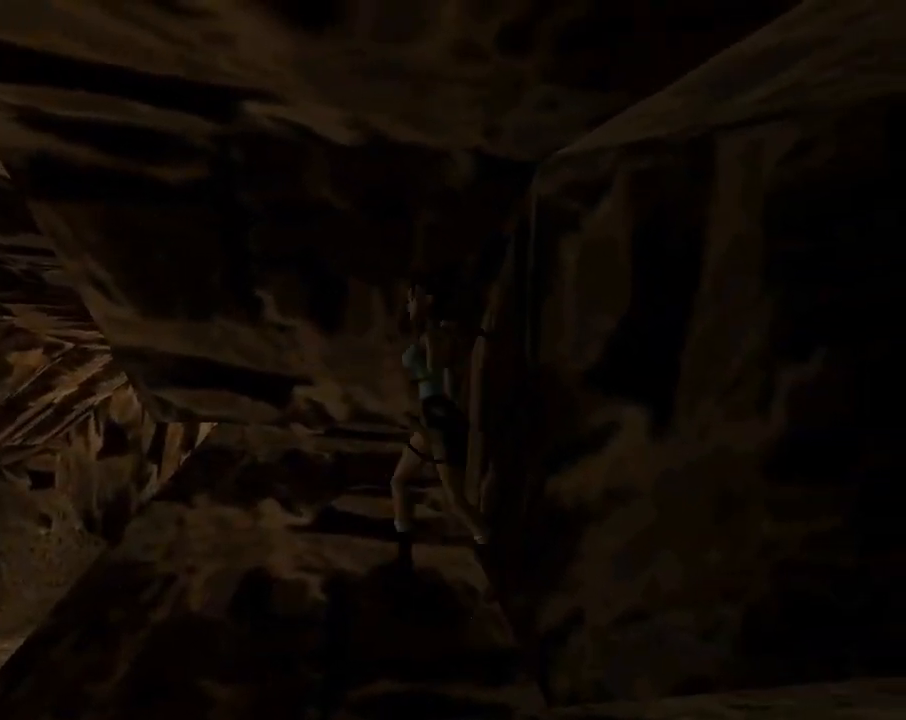
{"buttons": ["SQUARE", "DPAD_UP", "DPAD_LEFT"], "left_stick": "center", "events": [[133, "DPAD_LEFT", "down"], [467, "SQUARE", "down"]]}
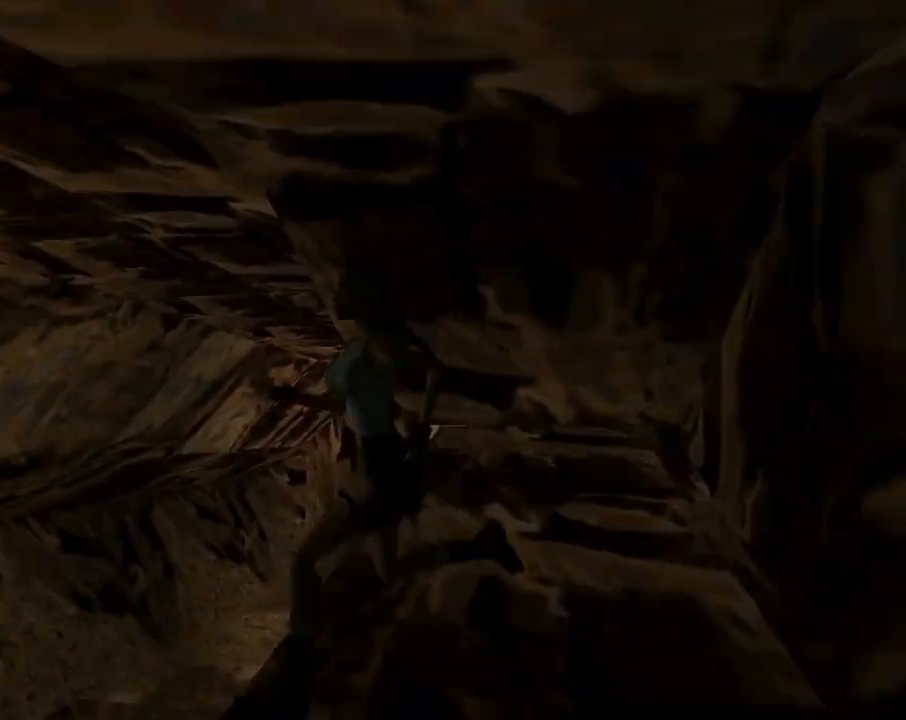
{"buttons": ["SQUARE", "DPAD_UP", "DPAD_LEFT"], "left_stick": "center", "events": [[267, "DPAD_LEFT", "up"], [267, "DPAD_RIGHT", "down"], [333, "DPAD_RIGHT", "up"], [400, "DPAD_LEFT", "down"]]}
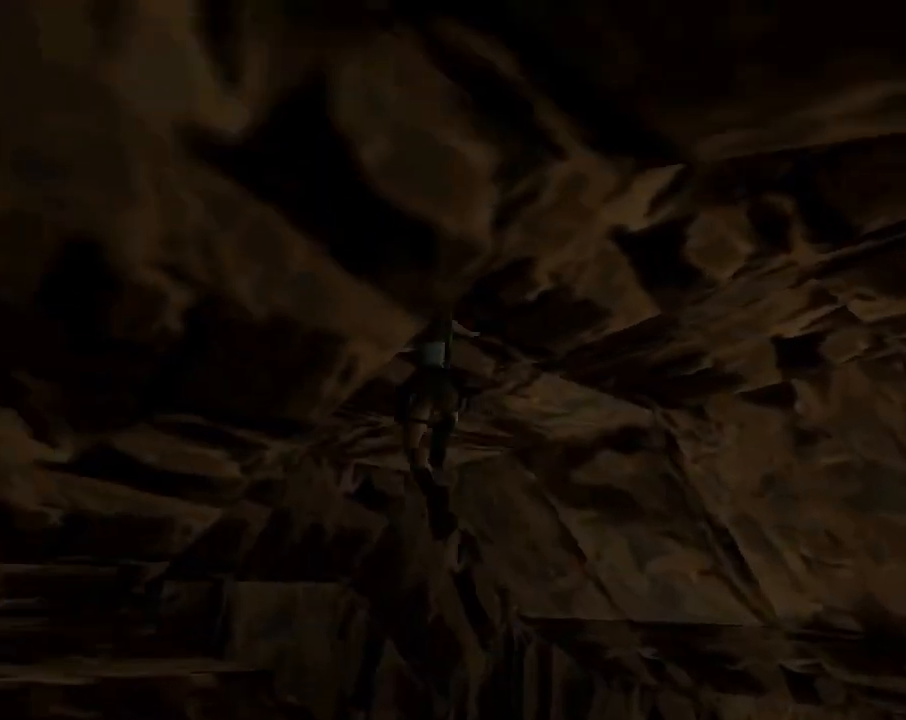
{"buttons": ["DPAD_UP", "DPAD_LEFT"], "left_stick": "center", "events": [[333, "SQUARE", "up"]]}
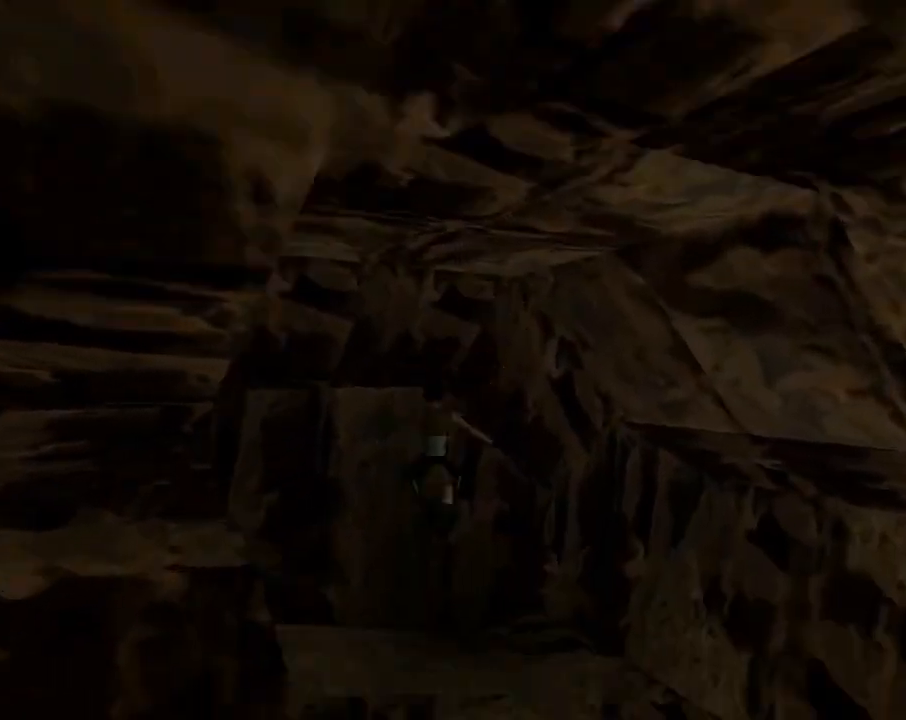
{"buttons": ["DPAD_UP", "DPAD_LEFT"], "left_stick": "center", "events": []}
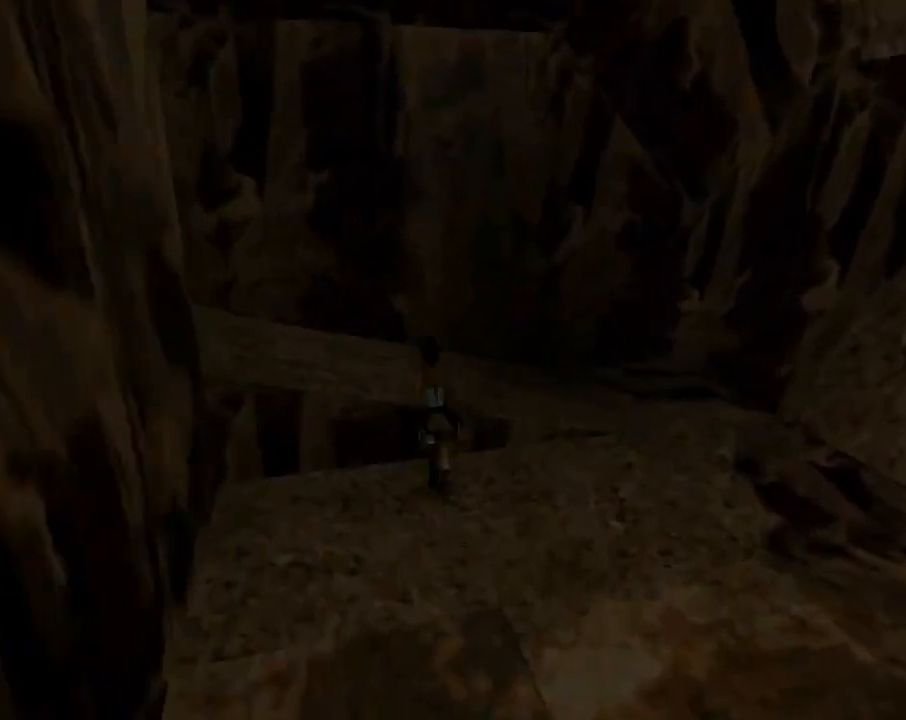
{"buttons": ["DPAD_UP", "DPAD_LEFT"], "left_stick": "center", "events": []}